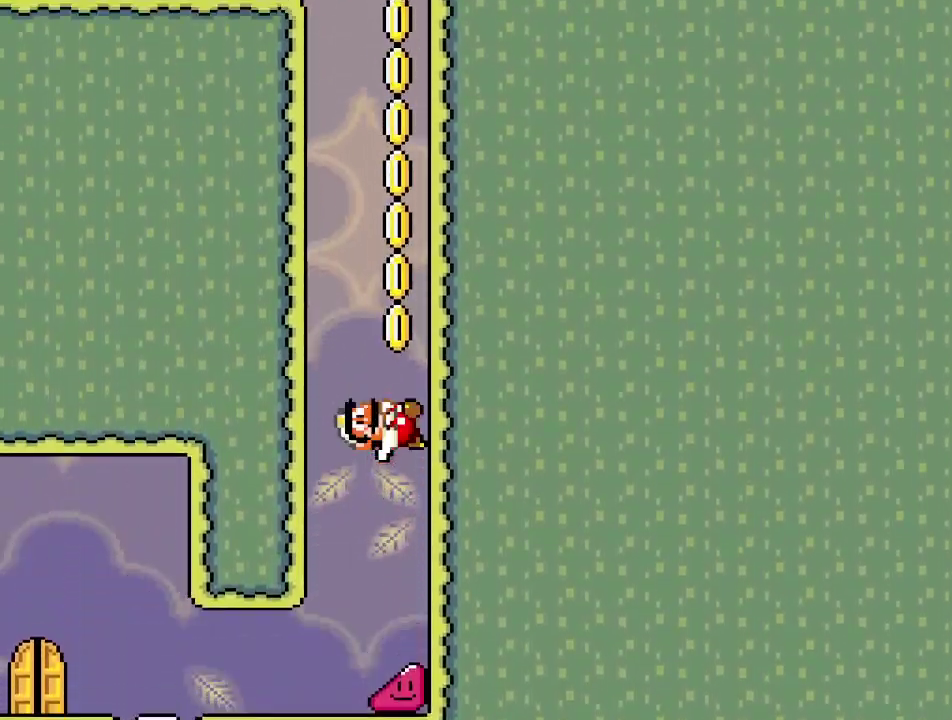
Gameplay with a controller (PlayStation layout); each line is a JSON object with the inputs held at the frame after it (dt_ms = milliseconds from this image to that frame). "events" lists button and stick changes between this image and that frame as [ms after this image, input, new state], when the widget could be followed in between. Not read: L3 R2 R3 left_stick right_stick.
{"dt_ms": 400, "buttons": ["SQUARE", "DPAD_RIGHT"], "events": []}
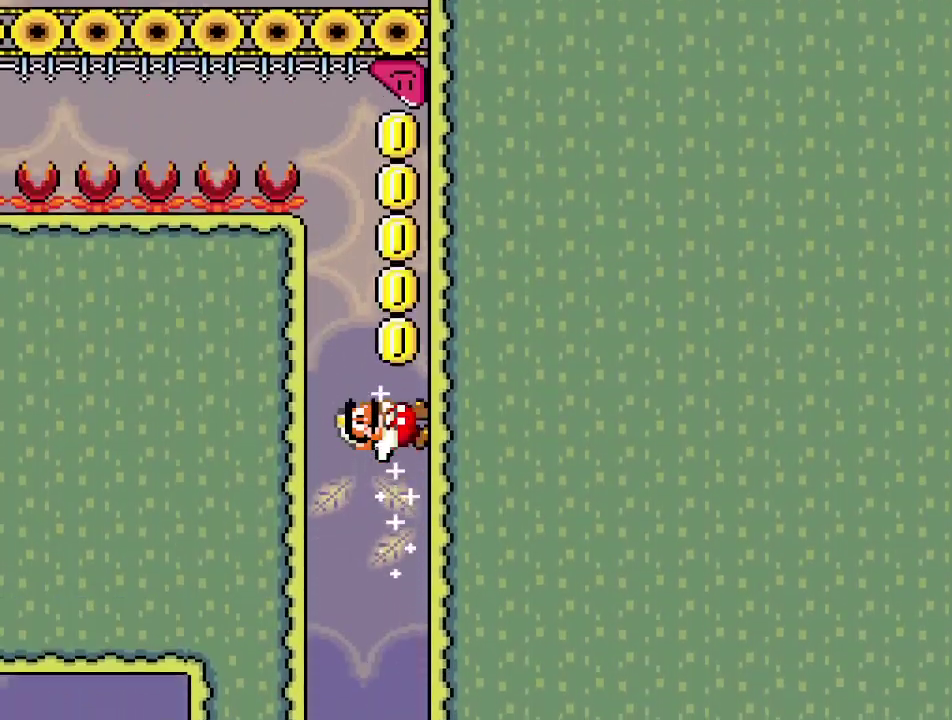
{"dt_ms": 500, "buttons": ["SQUARE", "DPAD_RIGHT"], "events": []}
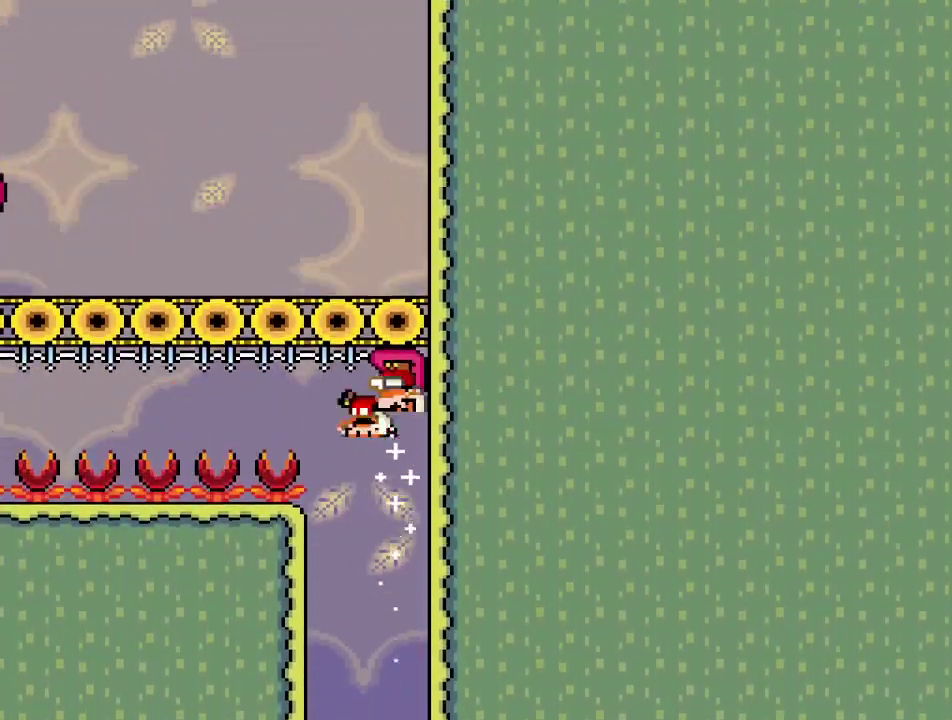
{"dt_ms": 500, "buttons": ["SQUARE", "DPAD_RIGHT"], "events": []}
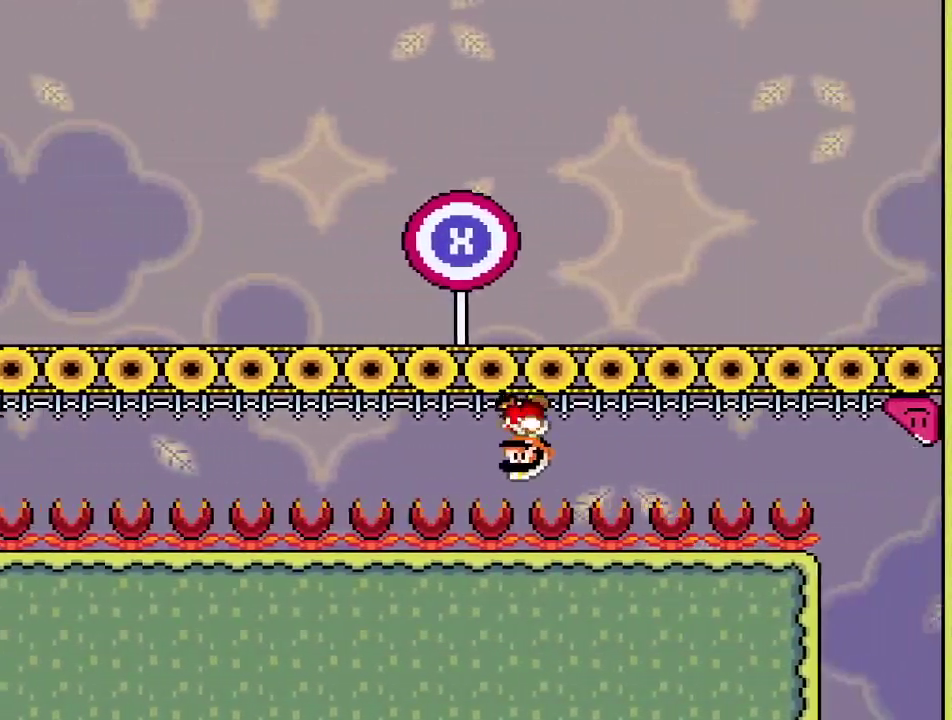
{"dt_ms": 500, "buttons": ["SQUARE", "DPAD_RIGHT"], "events": []}
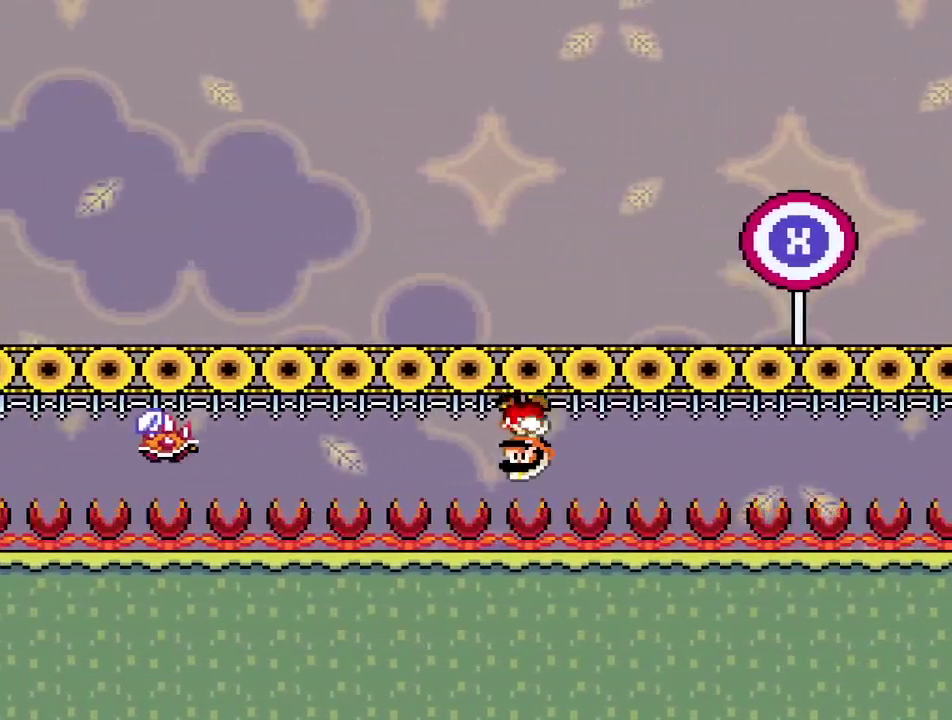
{"dt_ms": 400, "buttons": ["SQUARE", "TRIANGLE", "DPAD_RIGHT"], "events": [[383, "TRIANGLE", "down"]]}
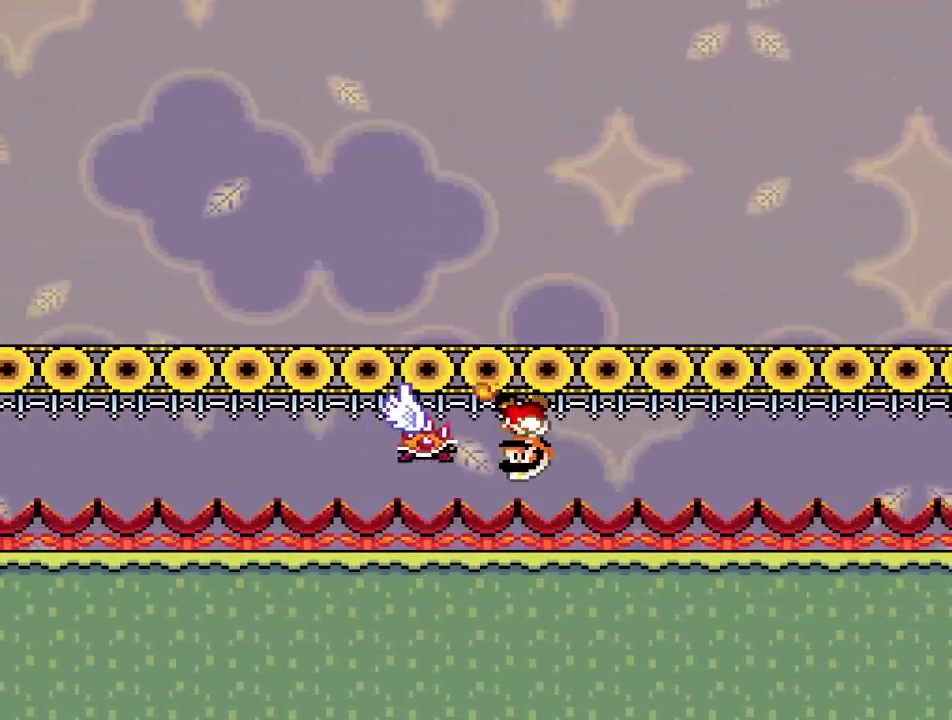
{"dt_ms": 700, "buttons": ["SQUARE", "TRIANGLE", "DPAD_RIGHT"], "events": [[83, "TRIANGLE", "up"], [383, "TRIANGLE", "down"], [500, "TRIANGLE", "up"], [633, "TRIANGLE", "down"]]}
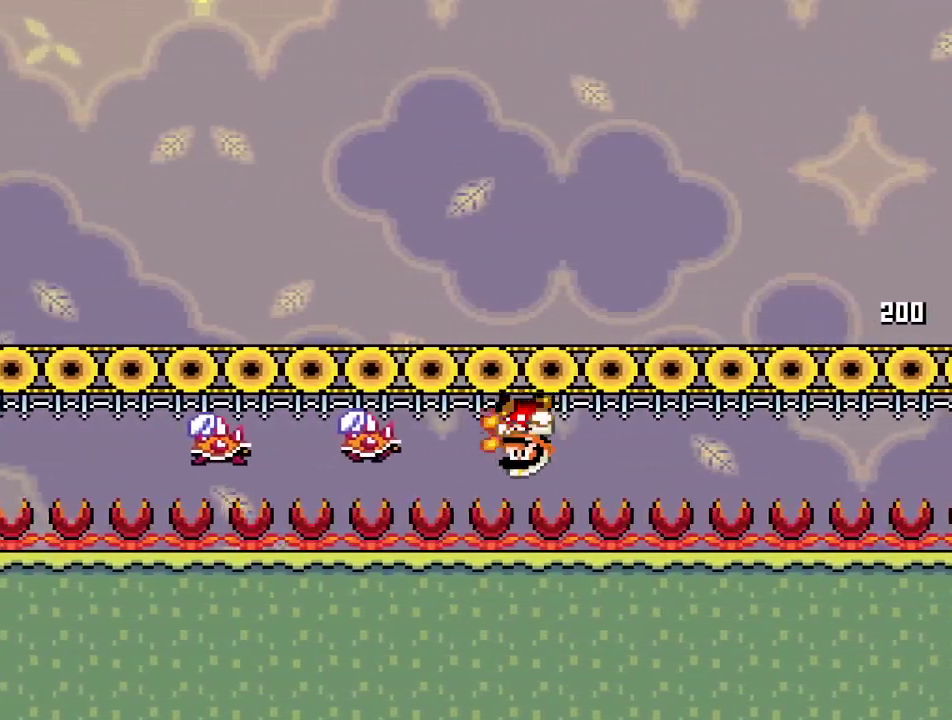
{"dt_ms": 400, "buttons": ["SQUARE", "TRIANGLE", "DPAD_RIGHT"], "events": [[67, "TRIANGLE", "up"], [150, "TRIANGLE", "down"], [283, "TRIANGLE", "up"], [367, "TRIANGLE", "down"]]}
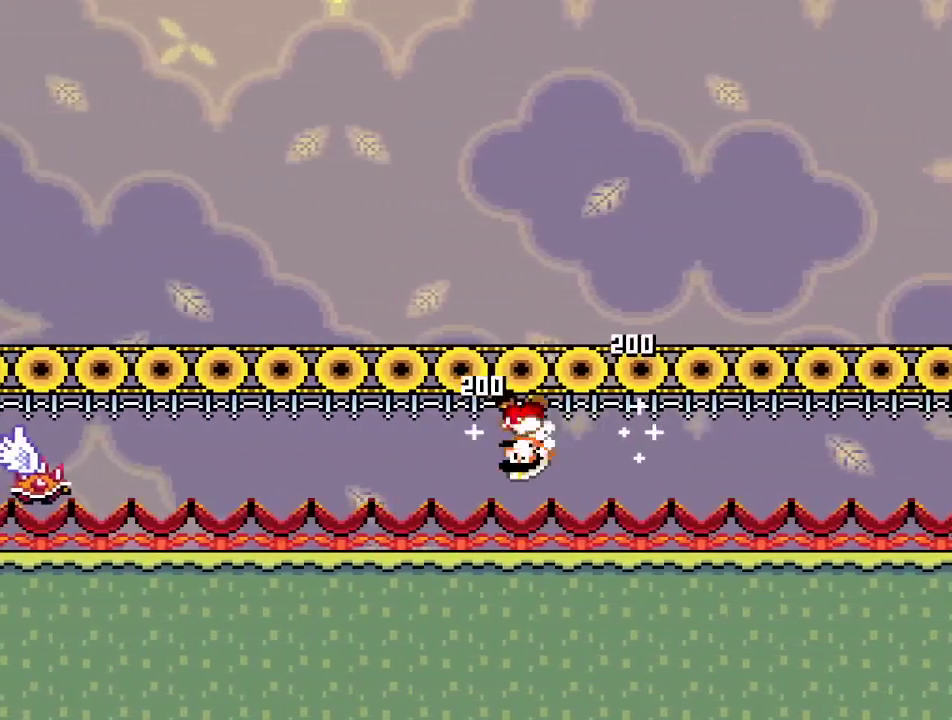
{"dt_ms": 400, "buttons": ["SQUARE", "DPAD_RIGHT"], "events": [[117, "TRIANGLE", "up"], [250, "TRIANGLE", "down"], [383, "TRIANGLE", "up"]]}
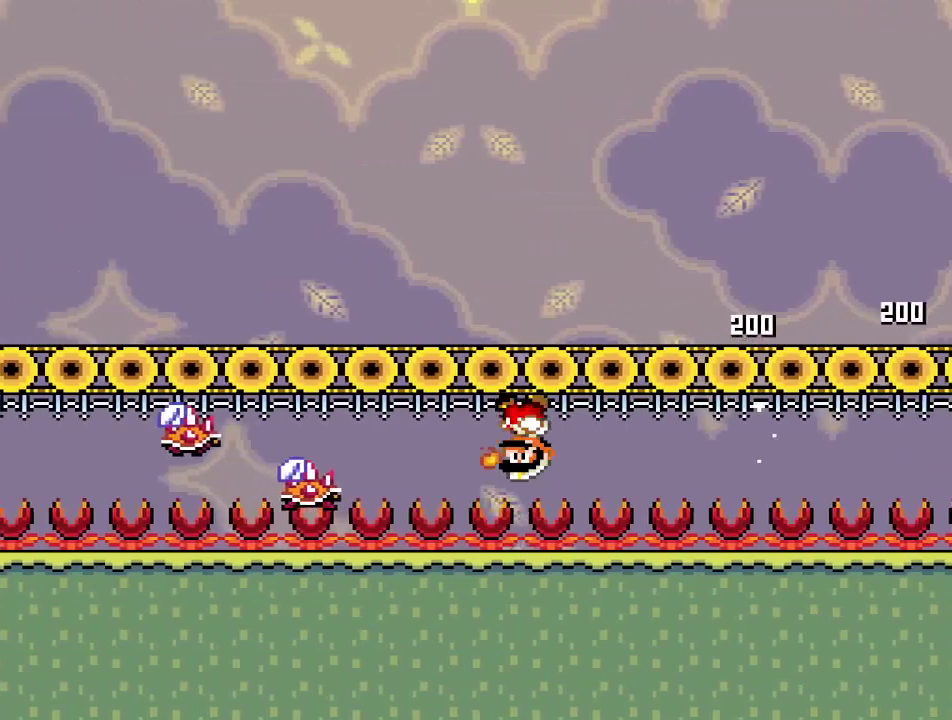
{"dt_ms": 800, "buttons": ["SQUARE", "TRIANGLE", "DPAD_RIGHT"], "events": [[100, "TRIANGLE", "down"], [200, "TRIANGLE", "up"], [250, "TRIANGLE", "down"], [400, "TRIANGLE", "up"], [500, "TRIANGLE", "down"], [617, "TRIANGLE", "up"], [800, "TRIANGLE", "down"]]}
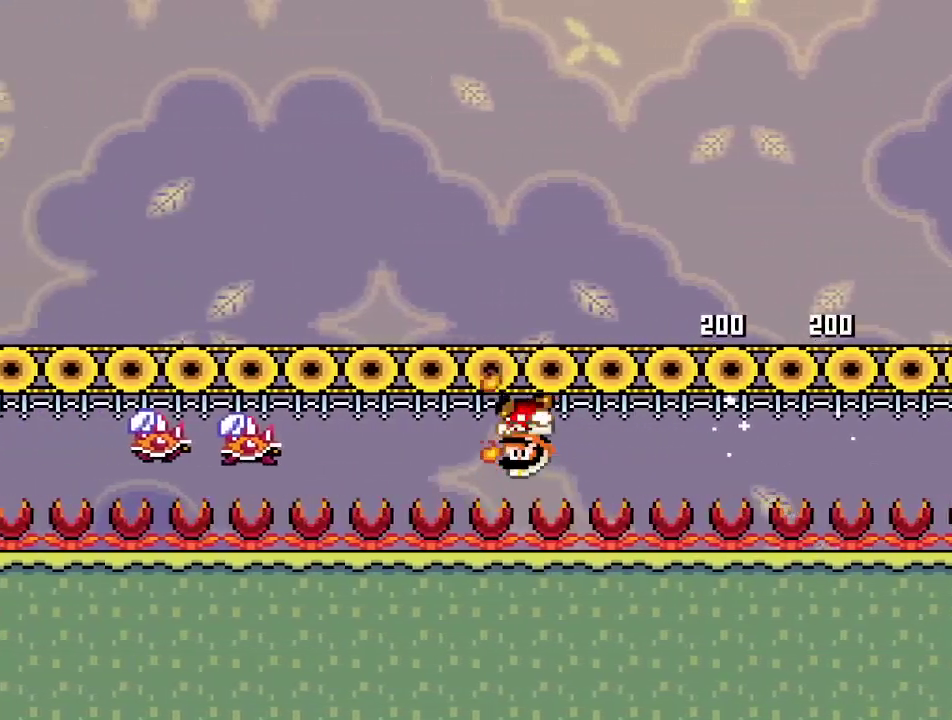
{"dt_ms": 300, "buttons": ["SQUARE", "DPAD_RIGHT"], "events": [[100, "SQUARE", "up"], [167, "SQUARE", "down"], [267, "TRIANGLE", "up"]]}
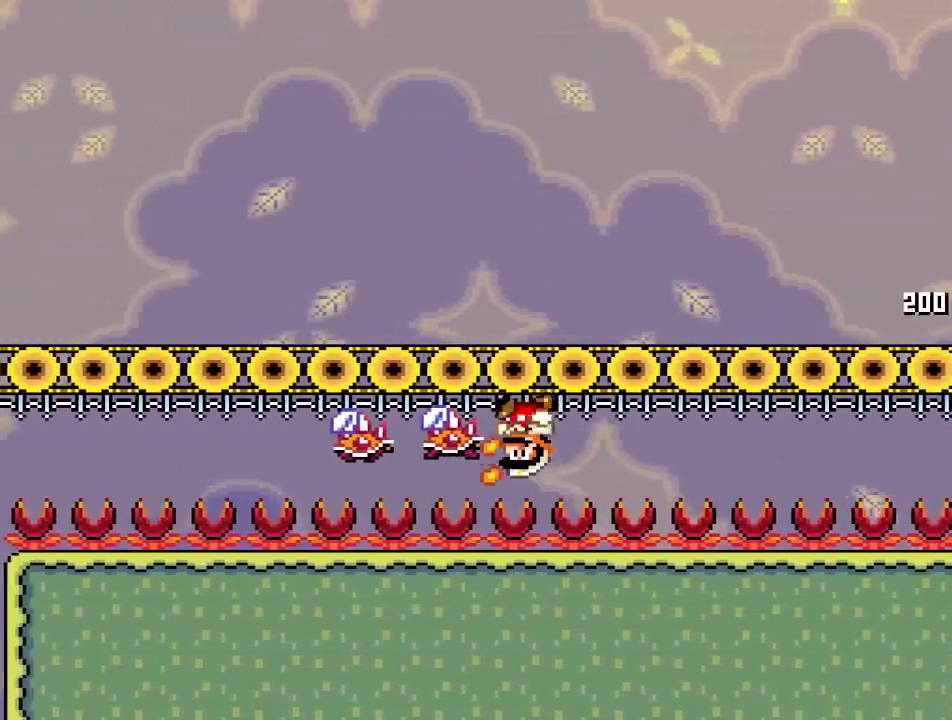
{"dt_ms": 400, "buttons": ["SQUARE", "DPAD_RIGHT"], "events": [[117, "TRIANGLE", "down"], [333, "TRIANGLE", "up"]]}
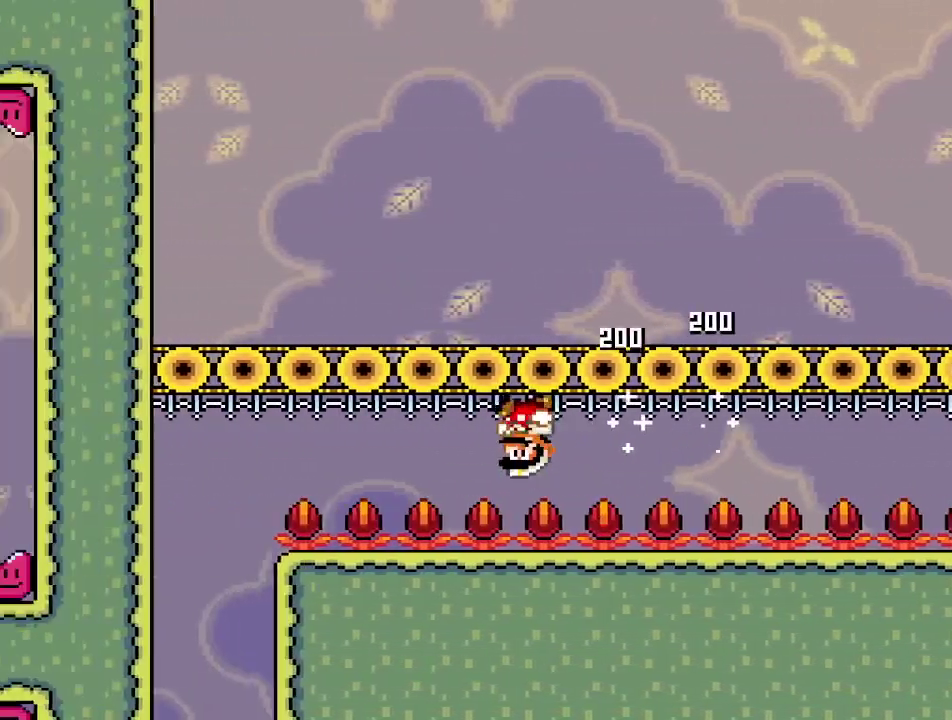
{"dt_ms": 800, "buttons": ["CROSS", "SQUARE"], "events": [[67, "TRIANGLE", "down"], [217, "TRIANGLE", "up"], [550, "CROSS", "down"], [600, "DPAD_RIGHT", "up"]]}
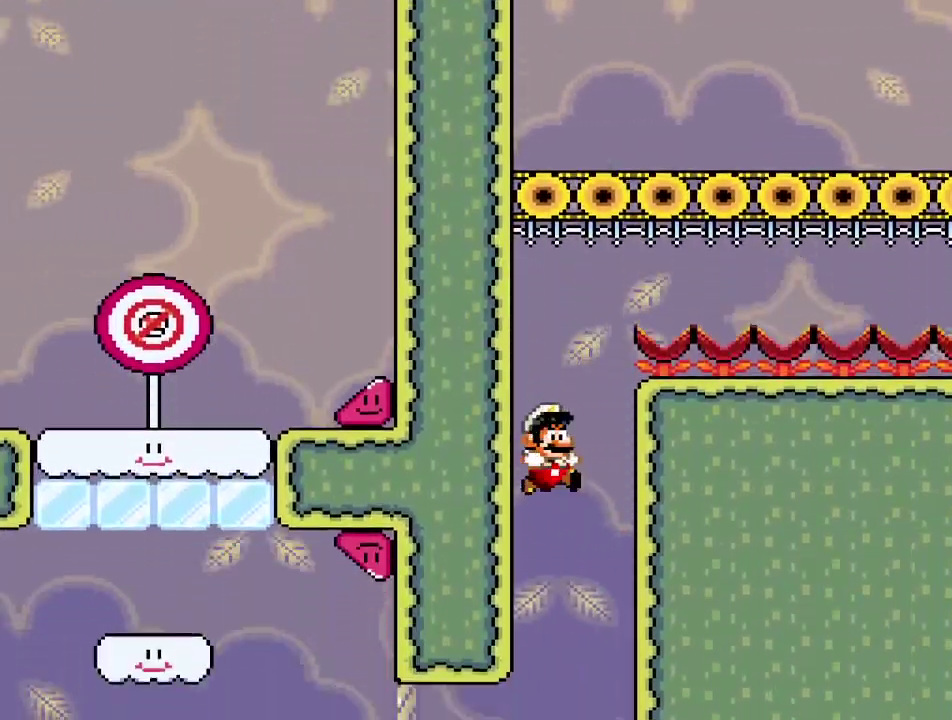
{"dt_ms": 300, "buttons": ["CROSS", "SQUARE", "DPAD_LEFT"], "events": [[283, "DPAD_LEFT", "down"]]}
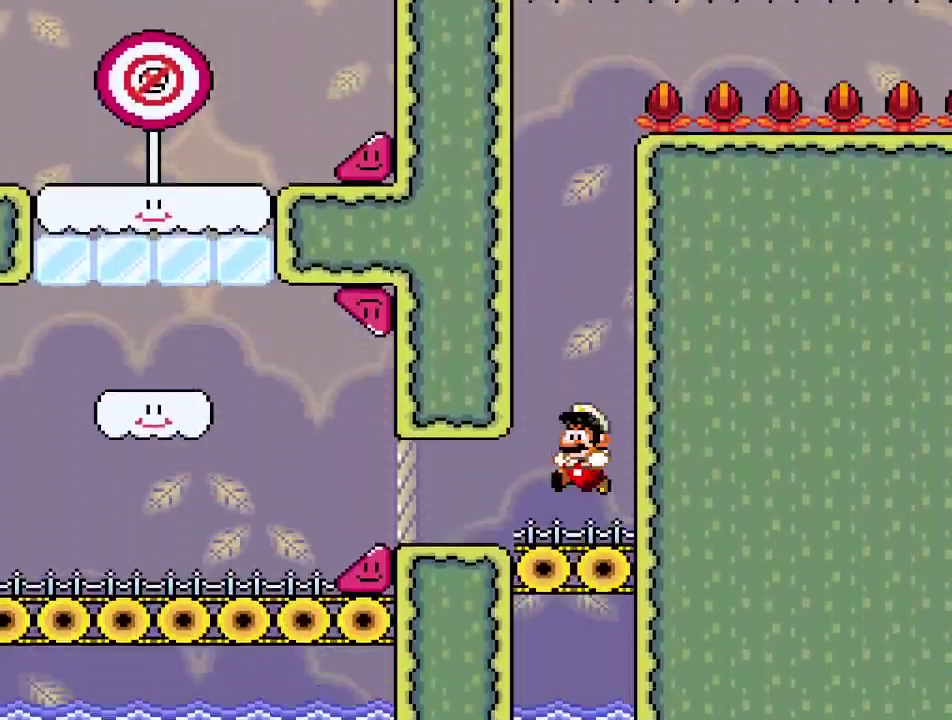
{"dt_ms": 600, "buttons": ["SQUARE", "DPAD_RIGHT"], "events": [[367, "CROSS", "up"], [467, "DPAD_LEFT", "up"], [483, "DPAD_RIGHT", "down"]]}
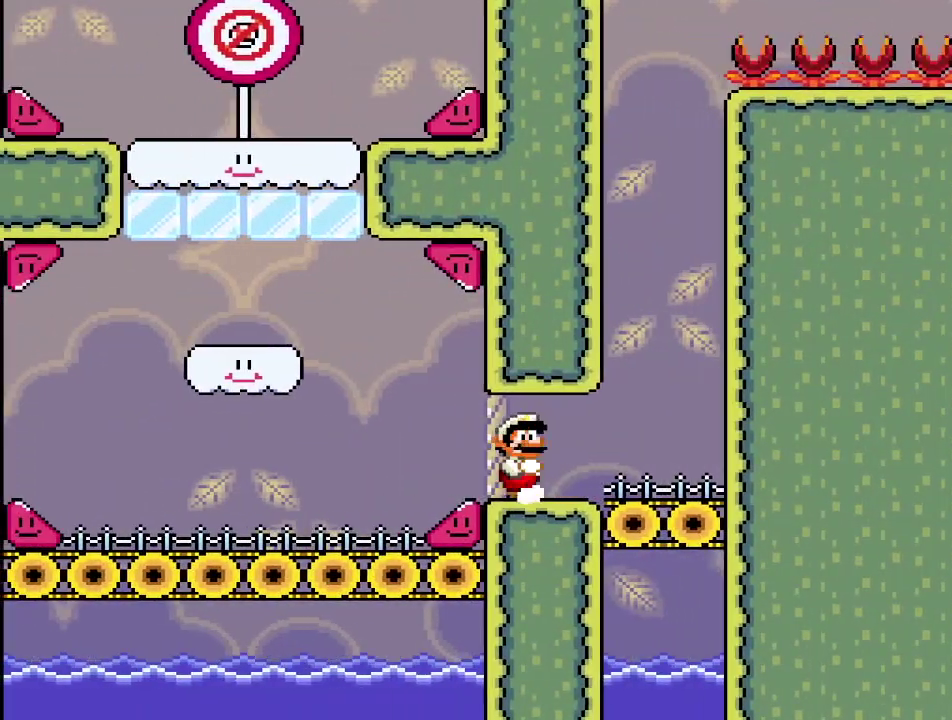
{"dt_ms": 400, "buttons": ["SQUARE", "DPAD_LEFT"], "events": [[50, "DPAD_RIGHT", "up"], [83, "DPAD_LEFT", "down"]]}
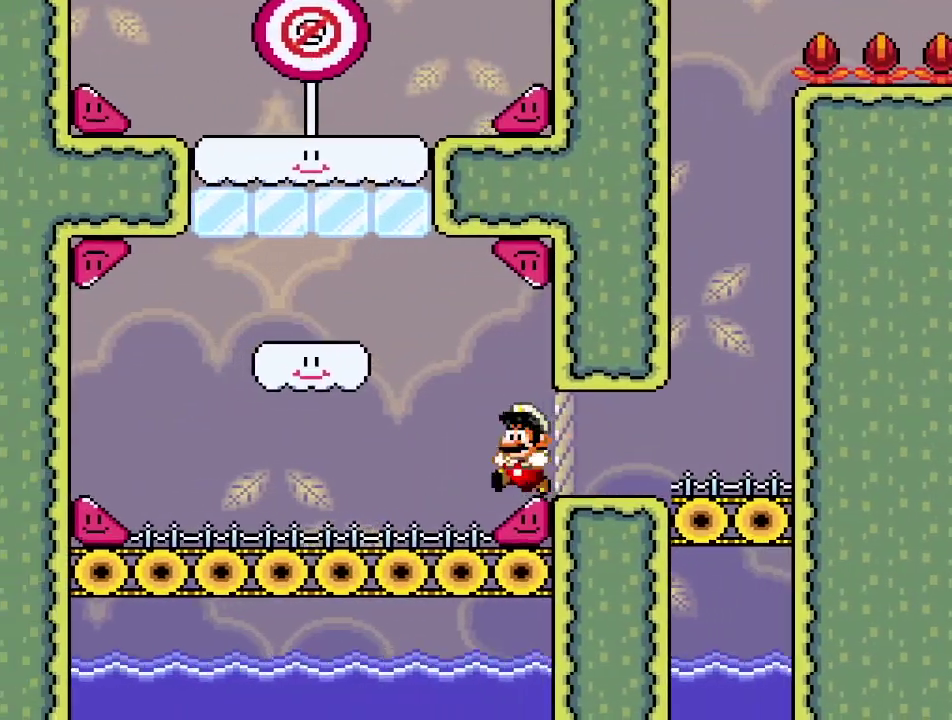
{"dt_ms": 300, "buttons": ["SQUARE", "DPAD_LEFT"], "events": []}
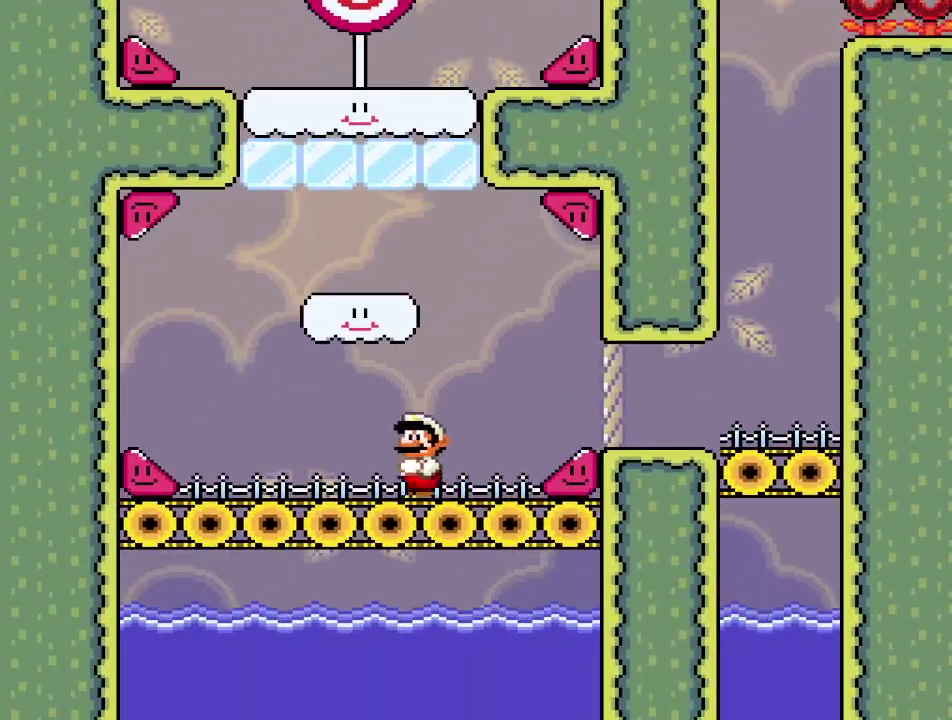
{"dt_ms": 800, "buttons": ["SQUARE"], "events": [[50, "DPAD_LEFT", "up"], [133, "DPAD_RIGHT", "down"], [283, "DPAD_RIGHT", "up"], [450, "CROSS", "down"], [650, "DPAD_RIGHT", "down"], [700, "CROSS", "up"], [767, "DPAD_RIGHT", "up"]]}
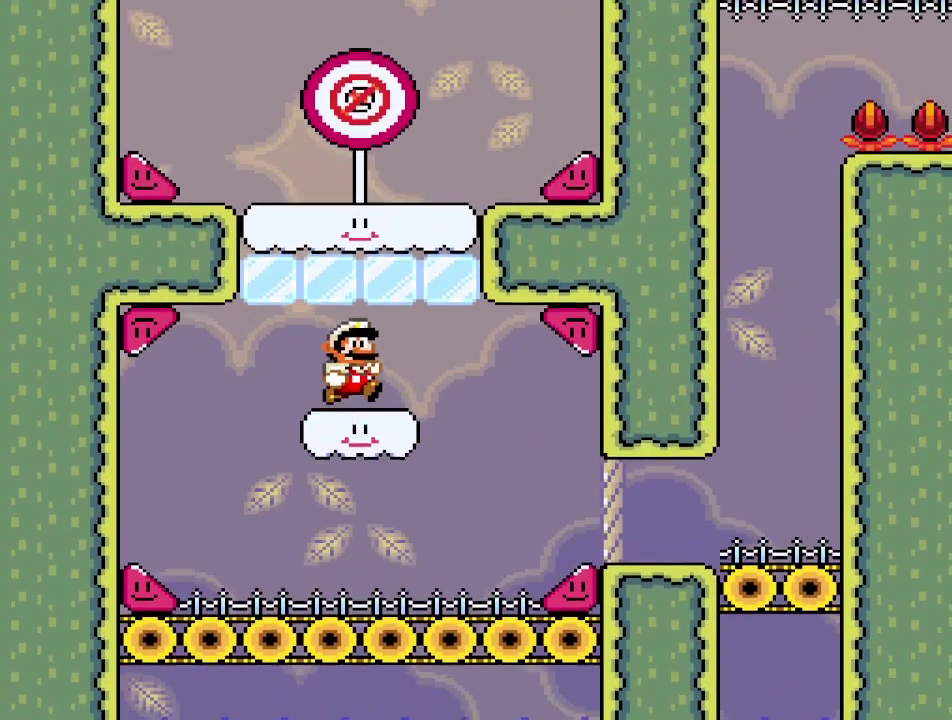
{"dt_ms": 400, "buttons": ["SQUARE"], "events": []}
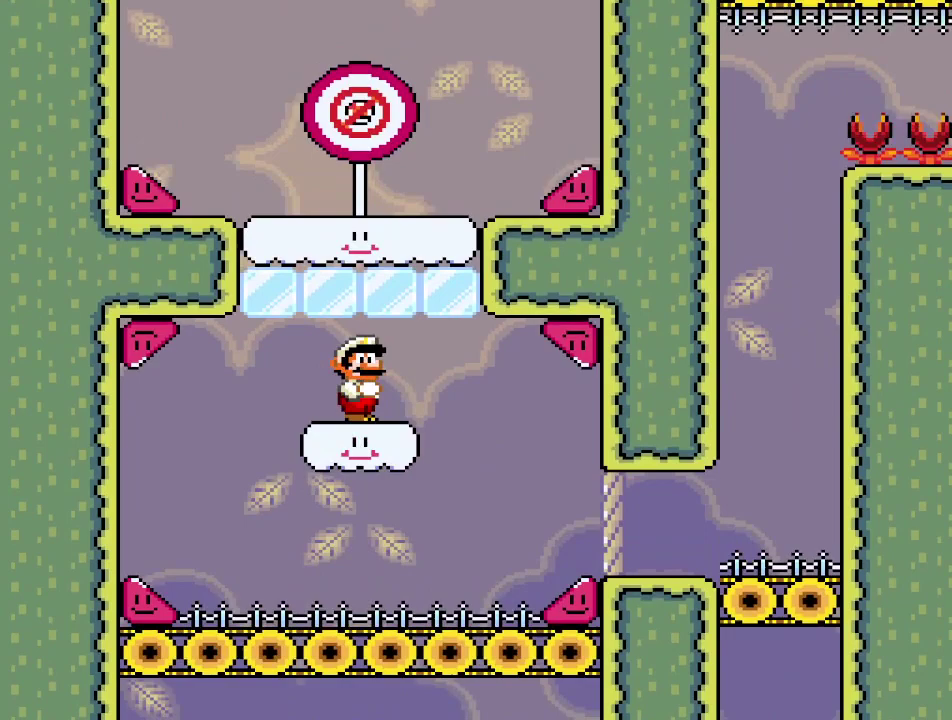
{"dt_ms": 300, "buttons": ["SQUARE"], "events": []}
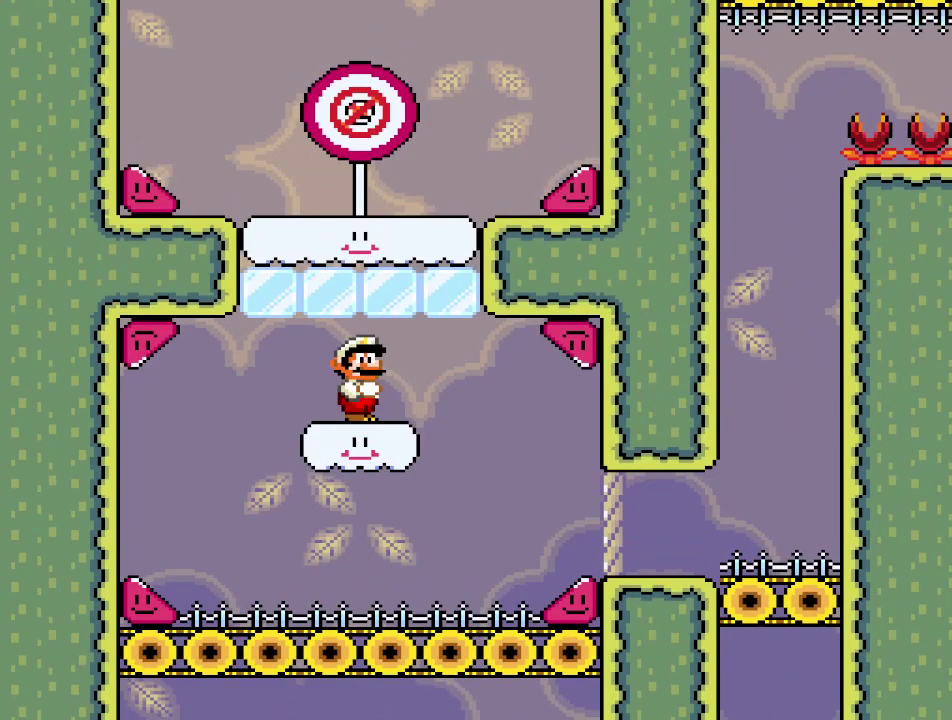
{"dt_ms": 800, "buttons": ["SQUARE"], "events": []}
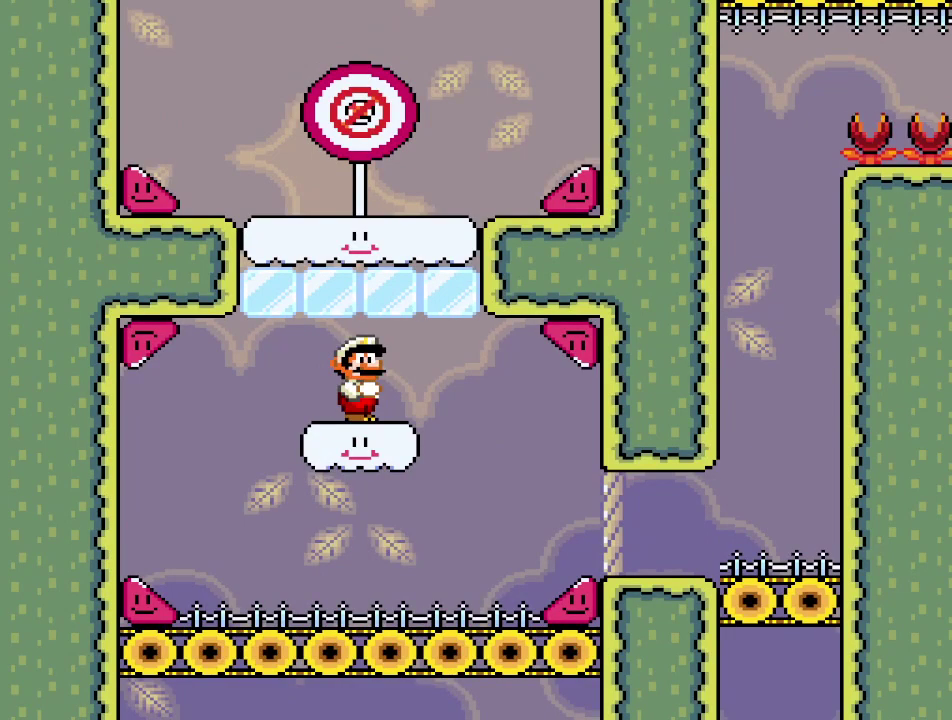
{"dt_ms": 400, "buttons": ["SQUARE"], "events": [[17, "DPAD_LEFT", "down"], [83, "SQUARE", "up"], [250, "SQUARE", "down"], [383, "DPAD_LEFT", "up"]]}
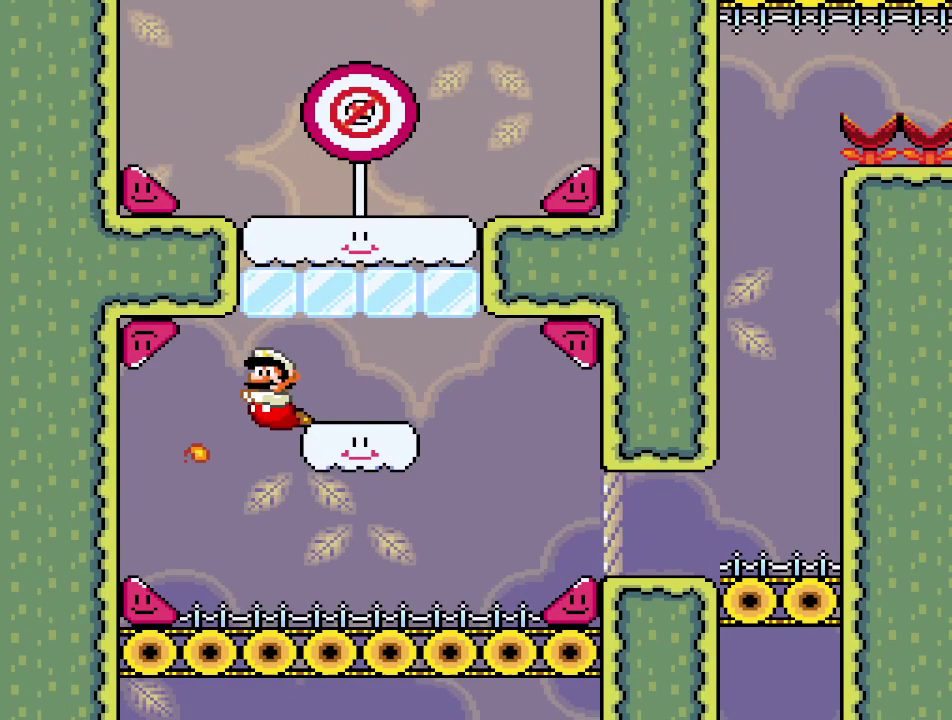
{"dt_ms": 400, "buttons": ["SQUARE", "DPAD_RIGHT"], "events": [[50, "DPAD_RIGHT", "down"]]}
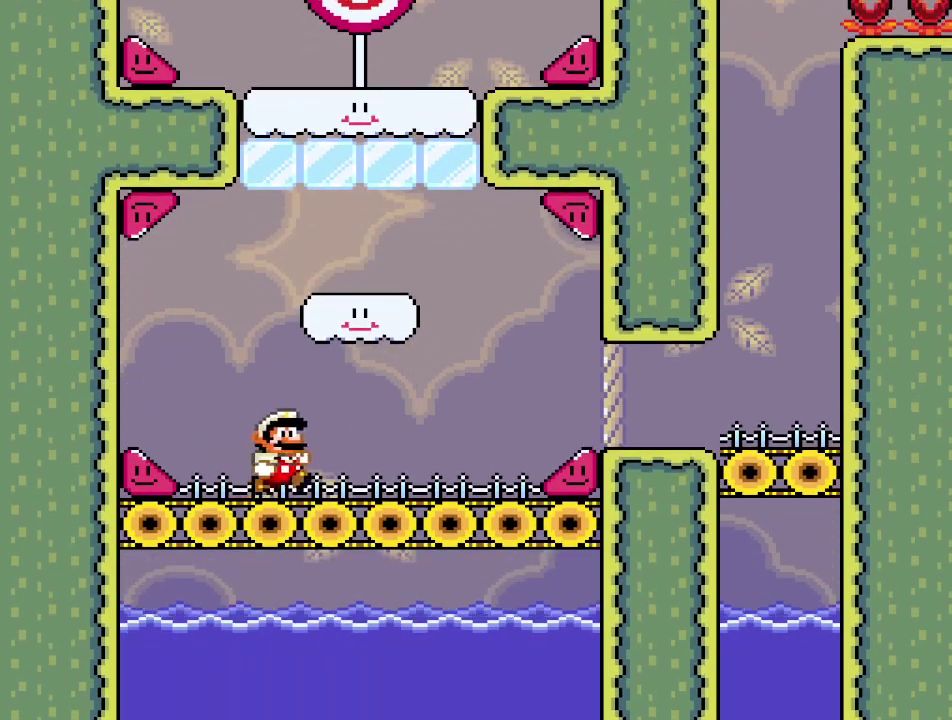
{"dt_ms": 700, "buttons": ["SQUARE", "DPAD_RIGHT"], "events": []}
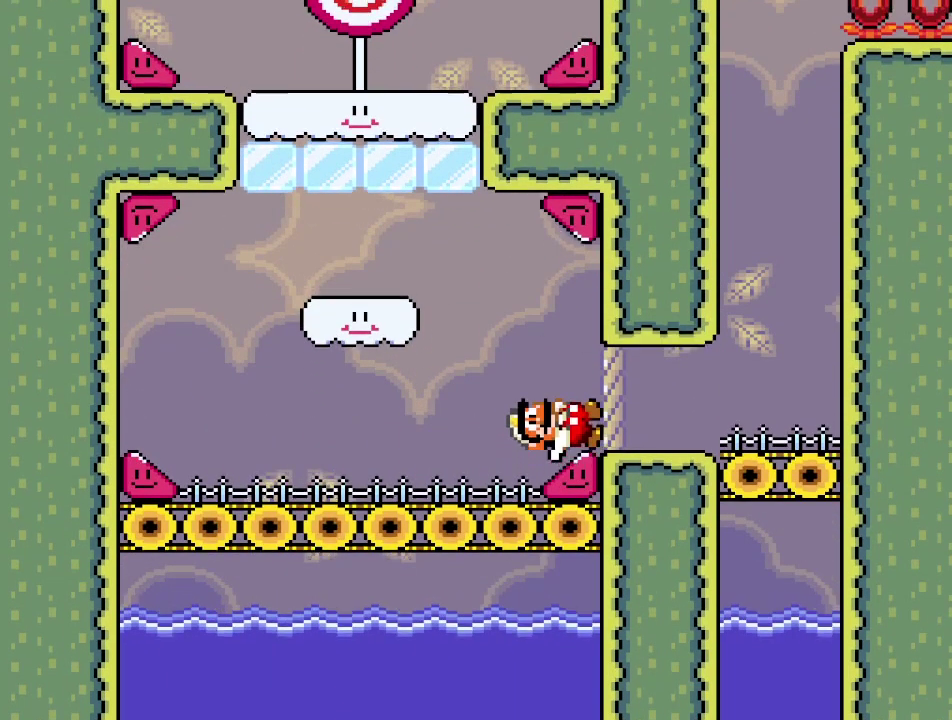
{"dt_ms": 400, "buttons": ["SQUARE", "DPAD_RIGHT"], "events": []}
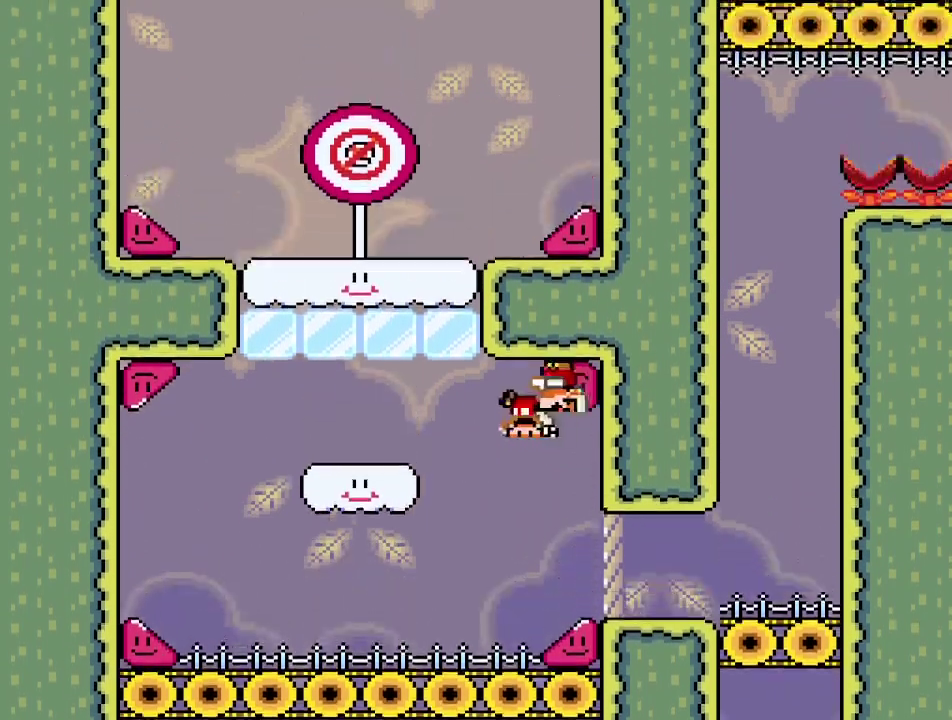
{"dt_ms": 400, "buttons": ["SQUARE", "TRIANGLE", "DPAD_RIGHT"], "events": [[33, "TRIANGLE", "down"], [117, "TRIANGLE", "up"], [217, "TRIANGLE", "down"], [267, "TRIANGLE", "up"], [333, "TRIANGLE", "down"]]}
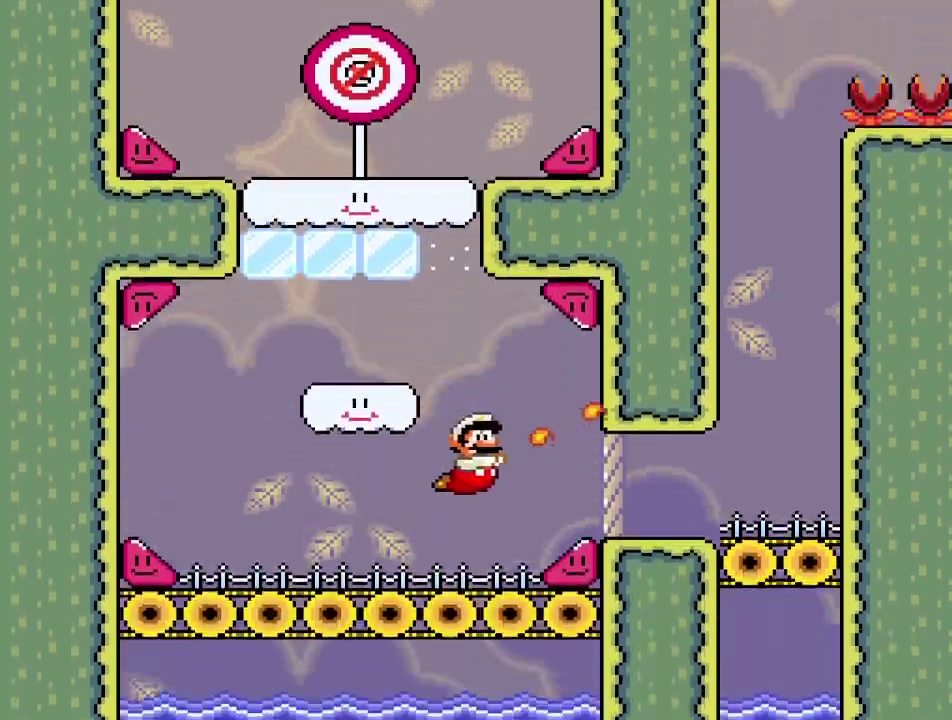
{"dt_ms": 800, "buttons": ["SQUARE", "DPAD_LEFT"], "events": [[17, "TRIANGLE", "up"], [333, "DPAD_RIGHT", "up"], [383, "DPAD_LEFT", "down"]]}
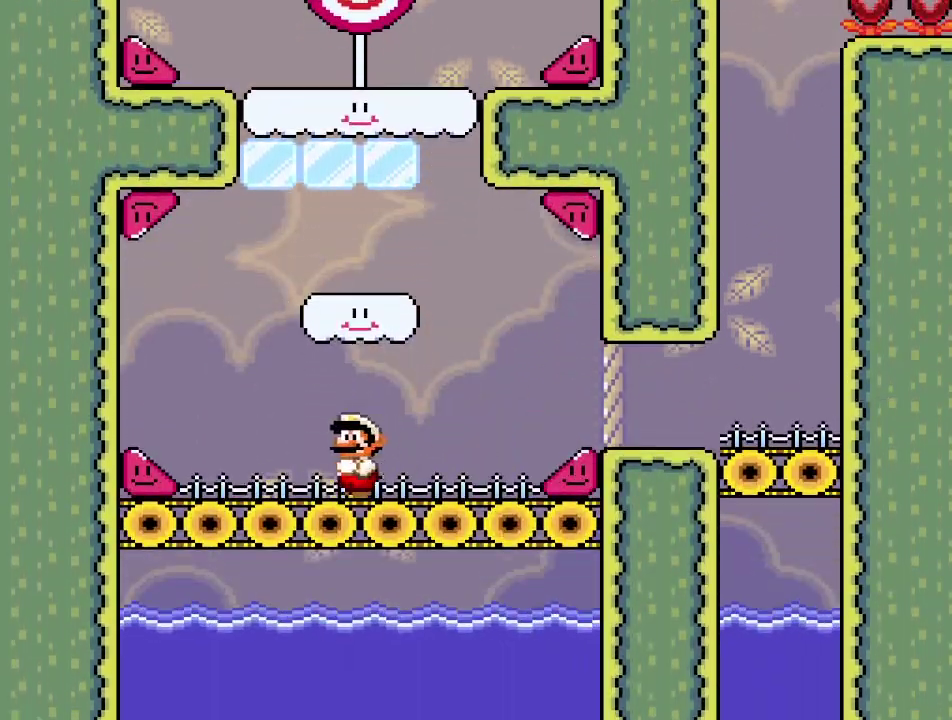
{"dt_ms": 300, "buttons": ["SQUARE", "DPAD_LEFT"], "events": []}
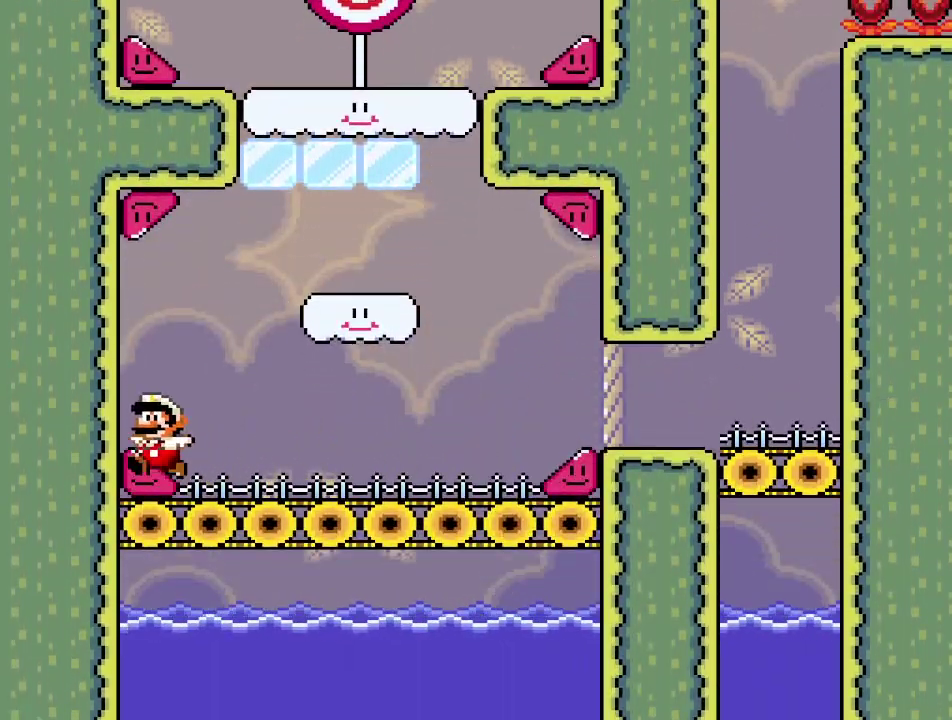
{"dt_ms": 400, "buttons": ["SQUARE", "DPAD_LEFT"], "events": []}
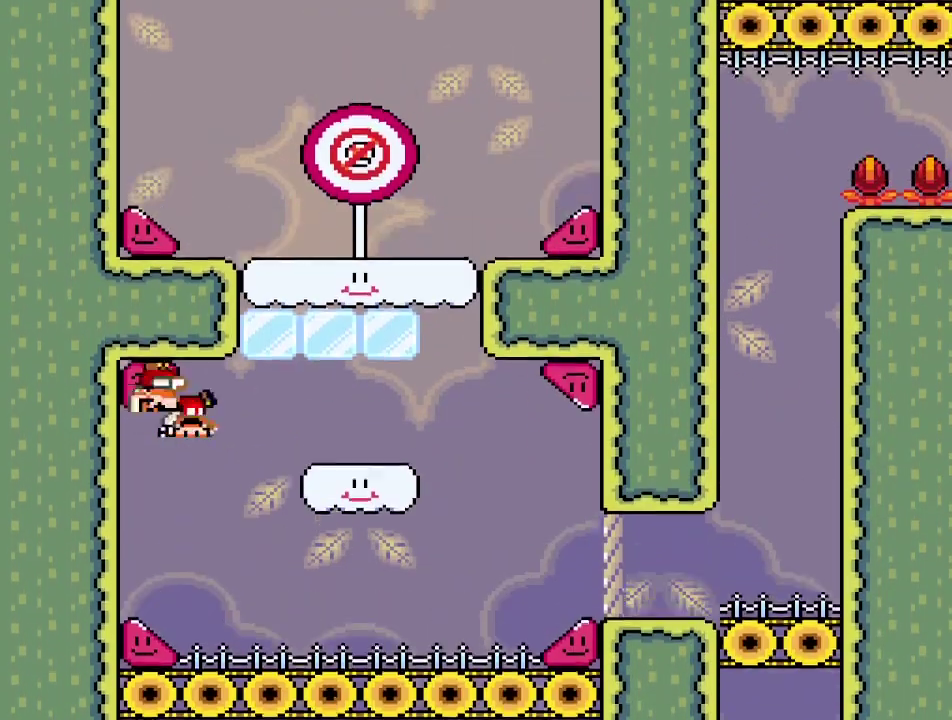
{"dt_ms": 600, "buttons": ["SQUARE", "DPAD_LEFT"], "events": [[33, "TRIANGLE", "down"], [117, "TRIANGLE", "up"], [200, "TRIANGLE", "down"], [283, "TRIANGLE", "up"], [350, "TRIANGLE", "down"], [400, "TRIANGLE", "up"]]}
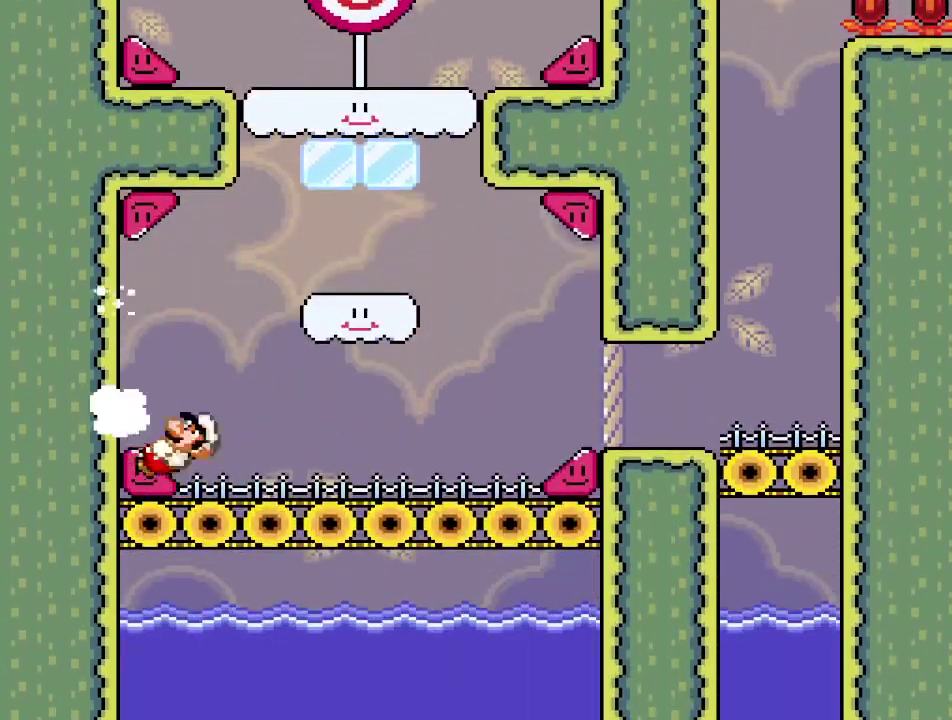
{"dt_ms": 300, "buttons": ["SQUARE", "DPAD_LEFT"], "events": []}
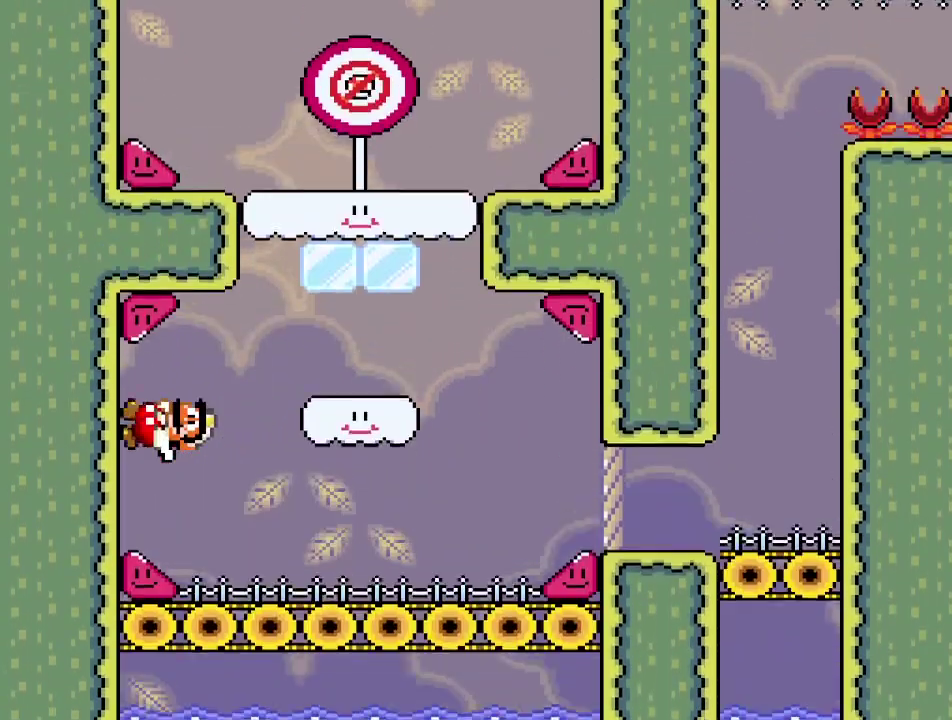
{"dt_ms": 700, "buttons": ["SQUARE", "DPAD_LEFT"], "events": [[317, "TRIANGLE", "down"], [400, "TRIANGLE", "up"]]}